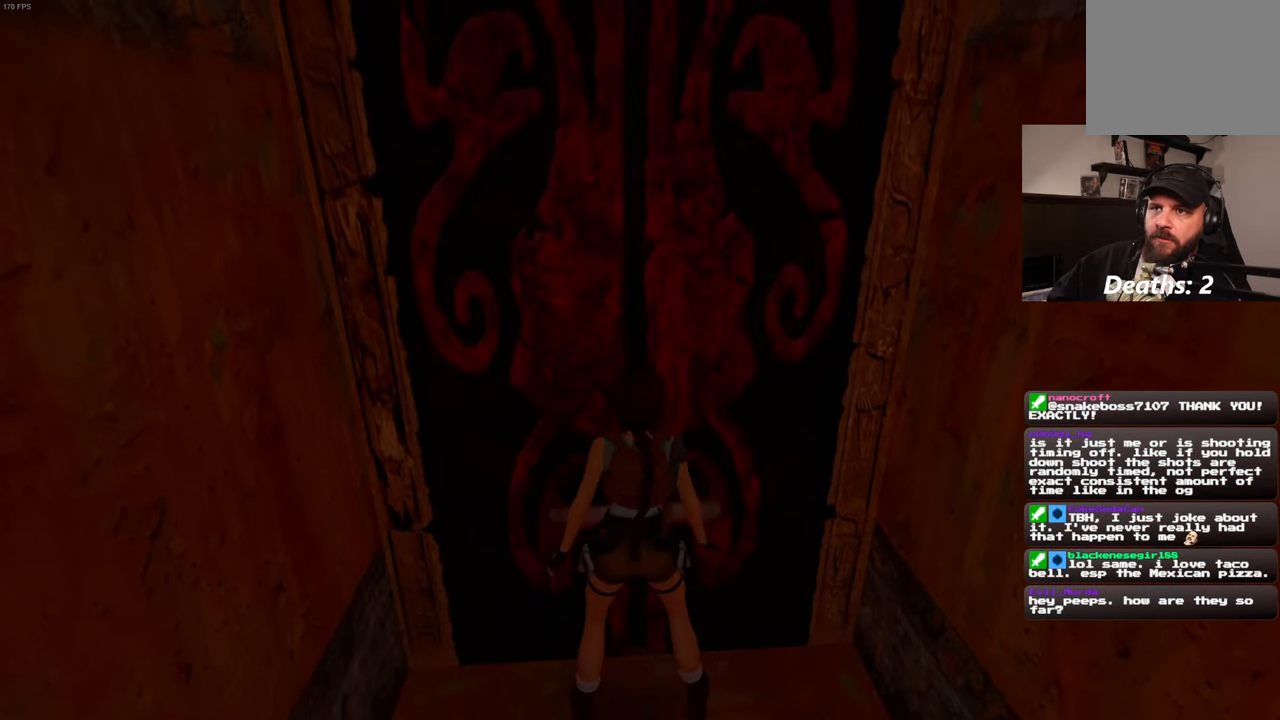
Gameplay with a controller (PlayStation layout); each line is a JSON object with the inputs held at the frame after it. "events" lists button and stick changes between this image and that frame as [ms after this image, input, new state], when the widget could be followed in between. Not read: L2 L3 R2 R3.
{"buttons": [], "left_stick": "center", "right_stick": "center"}
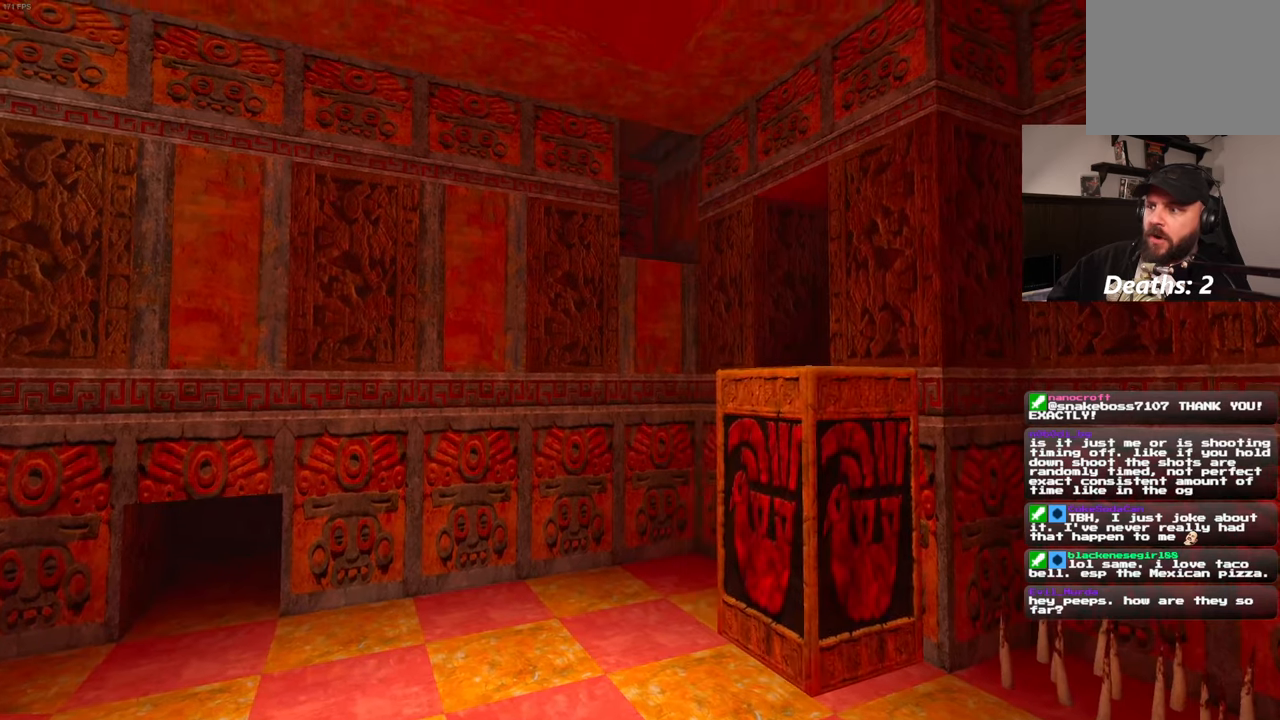
{"buttons": ["CIRCLE"], "left_stick": "center", "right_stick": "center", "events": [[450, "CIRCLE", "down"]]}
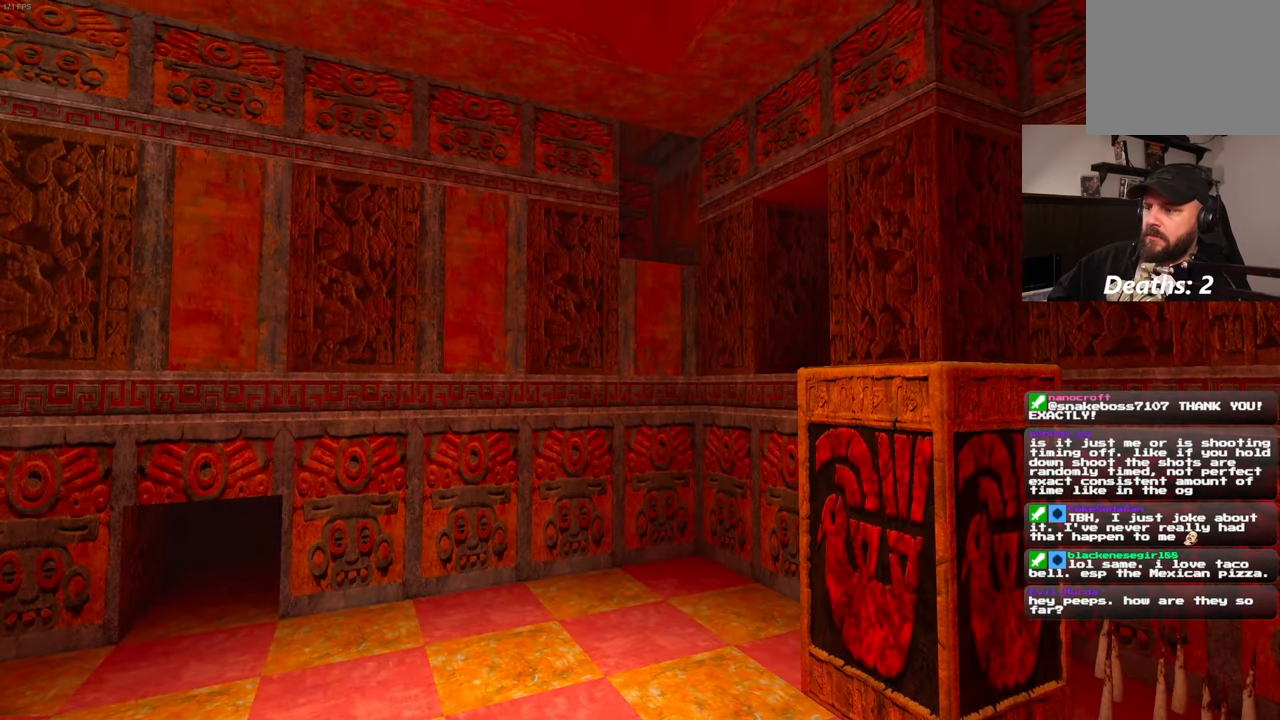
{"buttons": [], "left_stick": "center", "right_stick": "center", "events": [[100, "CIRCLE", "up"]]}
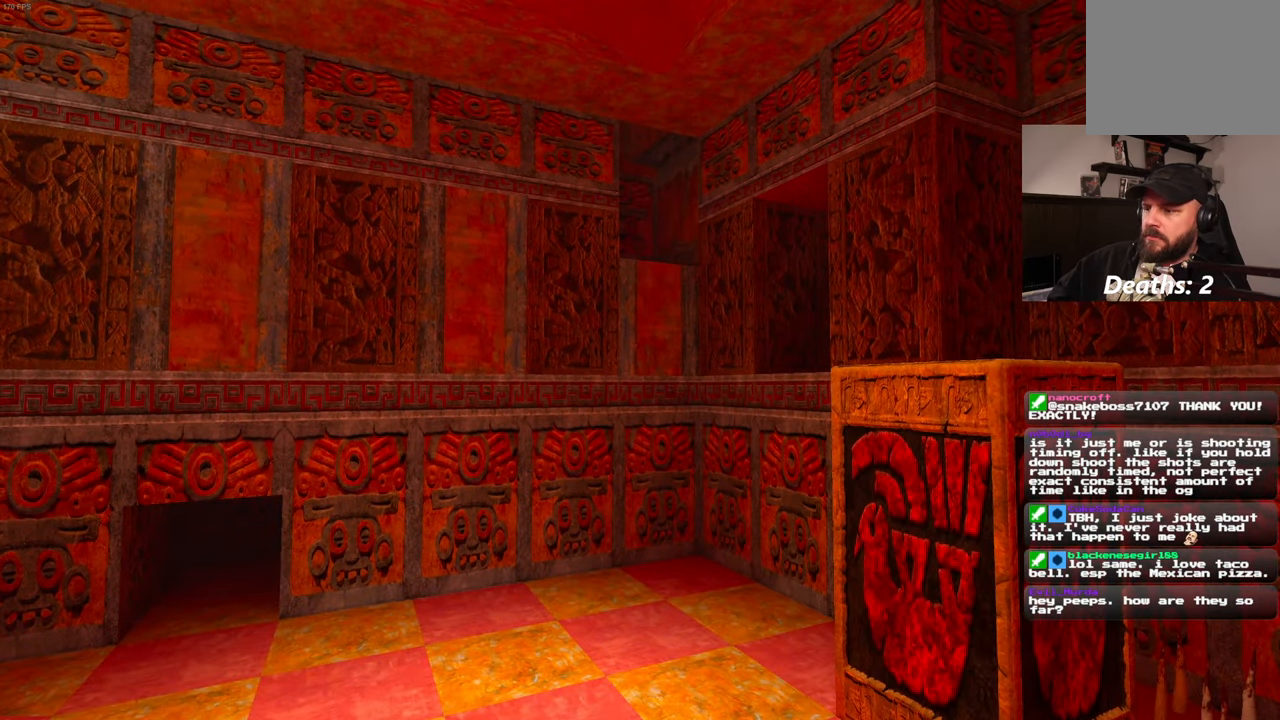
{"buttons": [], "left_stick": "center", "right_stick": "left", "events": [[433, "right_stick", "left"]]}
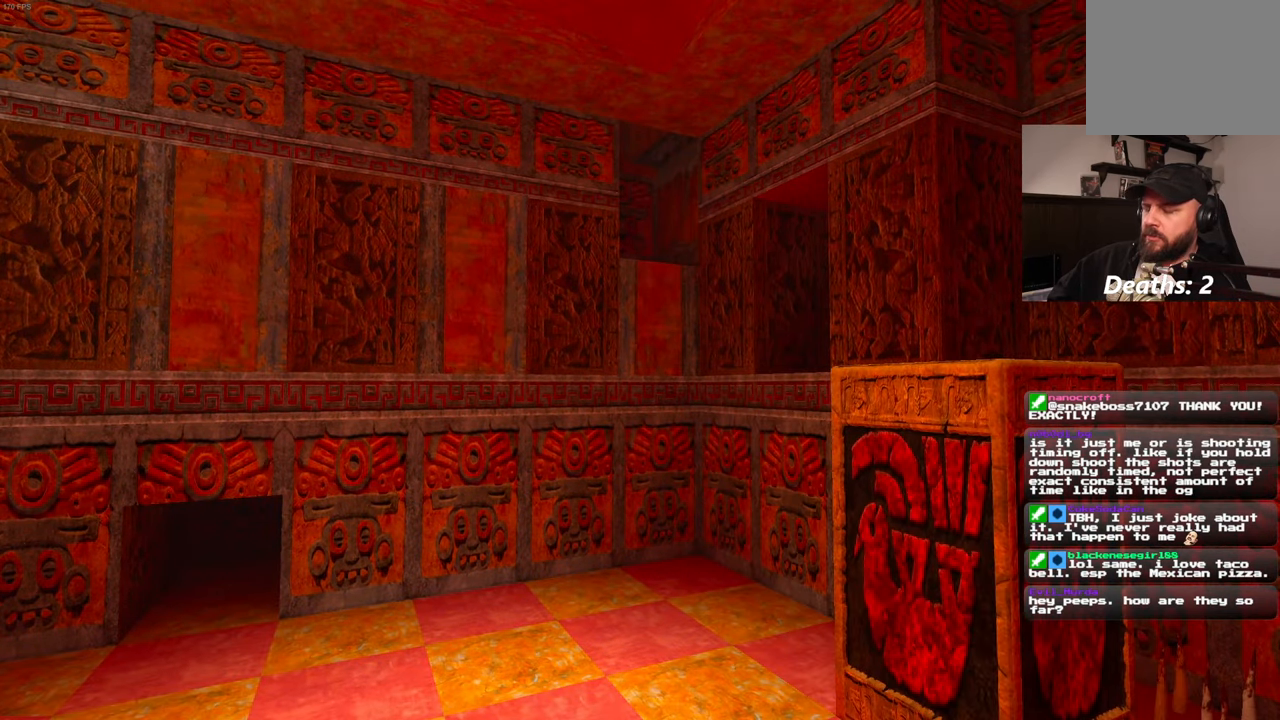
{"buttons": [], "left_stick": "up", "right_stick": "center", "events": [[117, "left_stick", "up"], [400, "right_stick", "center"]]}
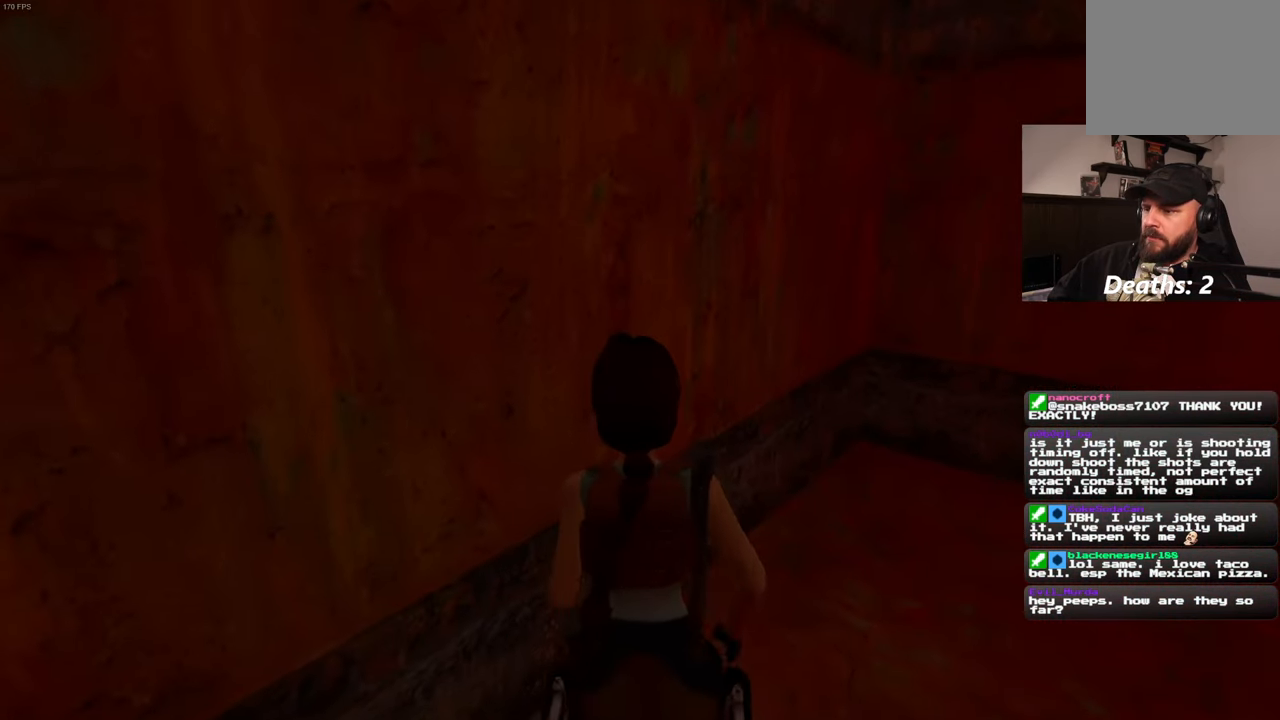
{"buttons": [], "left_stick": "up-right", "right_stick": "down-right", "events": [[33, "left_stick", "up-right"], [83, "right_stick", "down-right"]]}
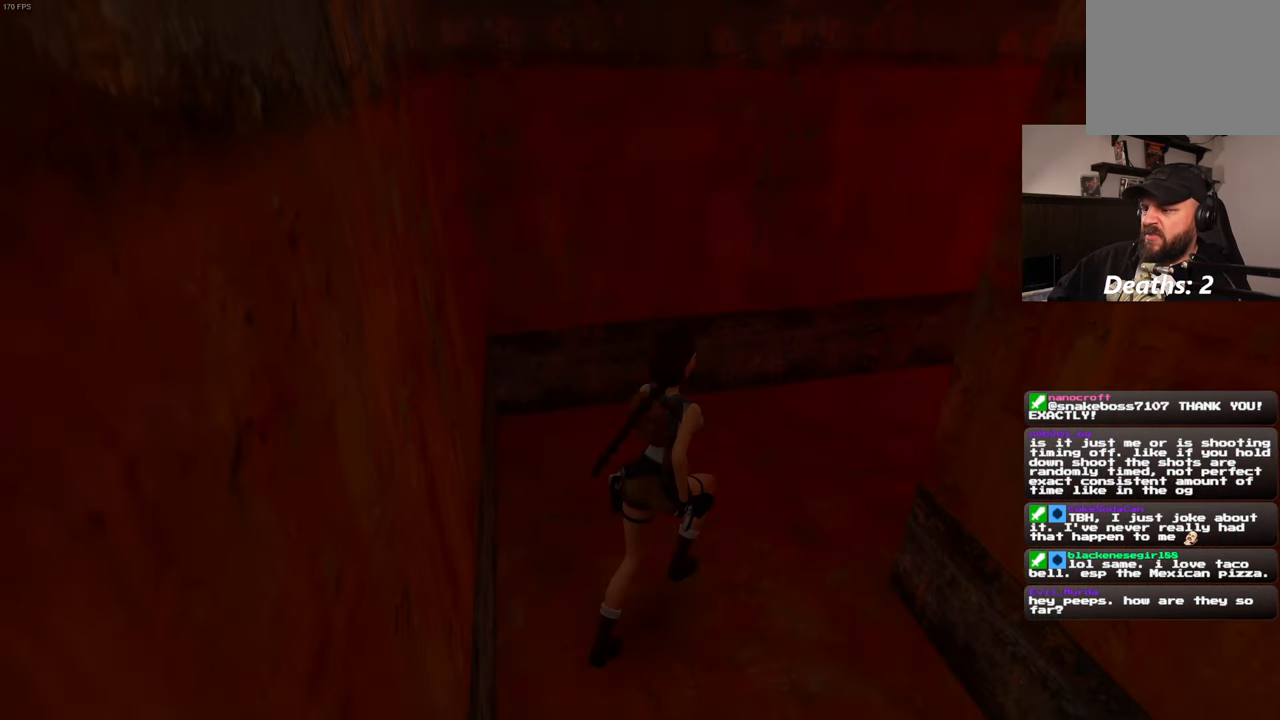
{"buttons": [], "left_stick": "up", "right_stick": "center", "events": [[100, "left_stick", "up"], [117, "right_stick", "right"], [450, "right_stick", "center"]]}
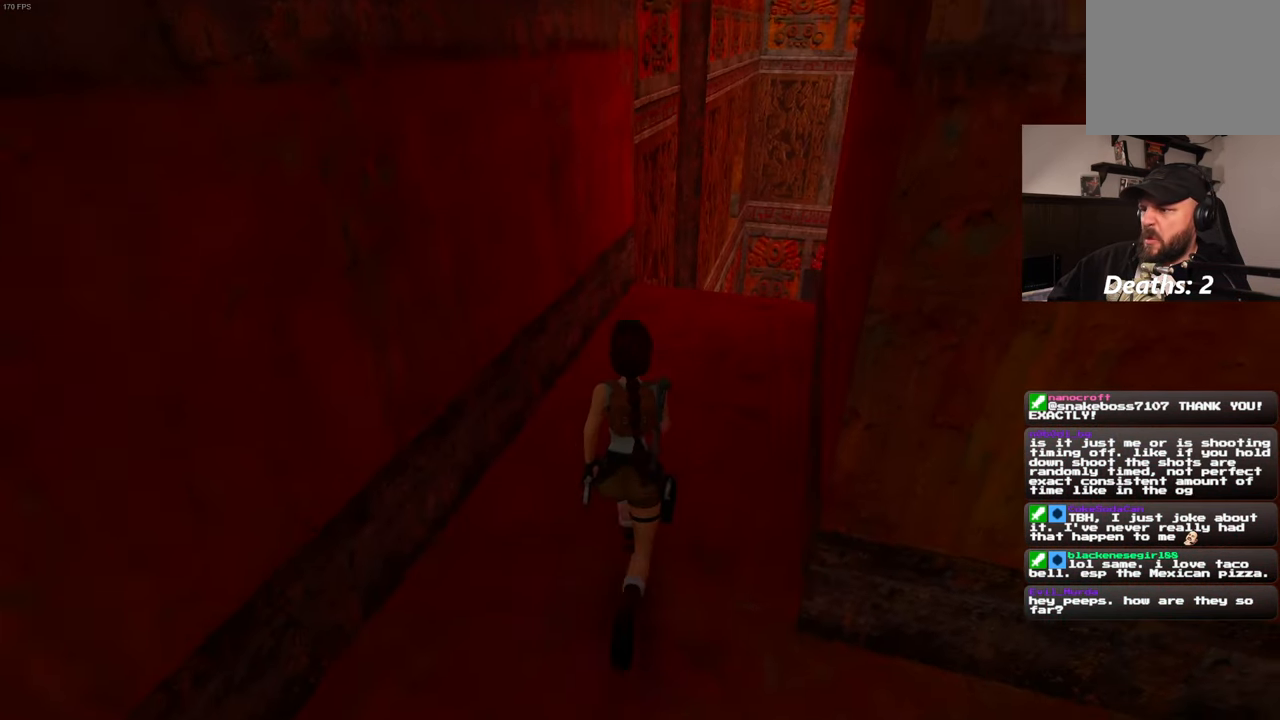
{"buttons": [], "left_stick": "up", "right_stick": "center", "events": []}
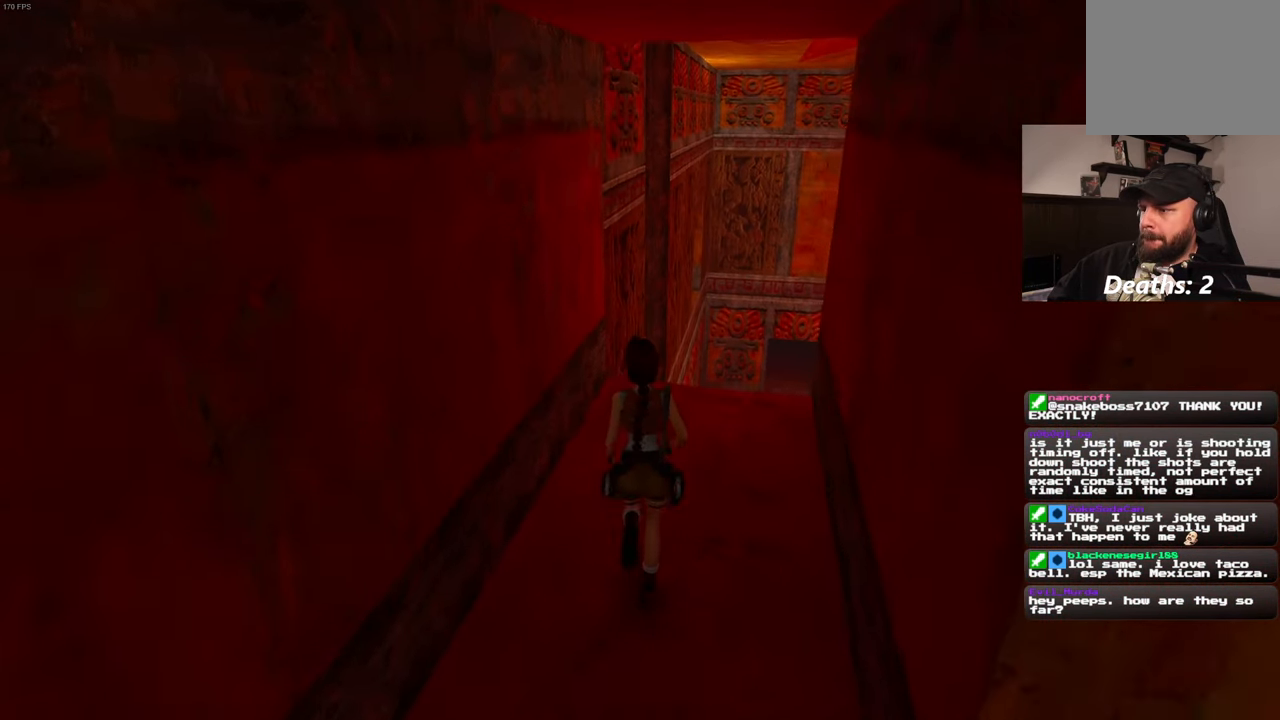
{"buttons": [], "left_stick": "center", "right_stick": "center", "events": [[117, "right_stick", "down-right"], [233, "left_stick", "center"], [417, "right_stick", "center"]]}
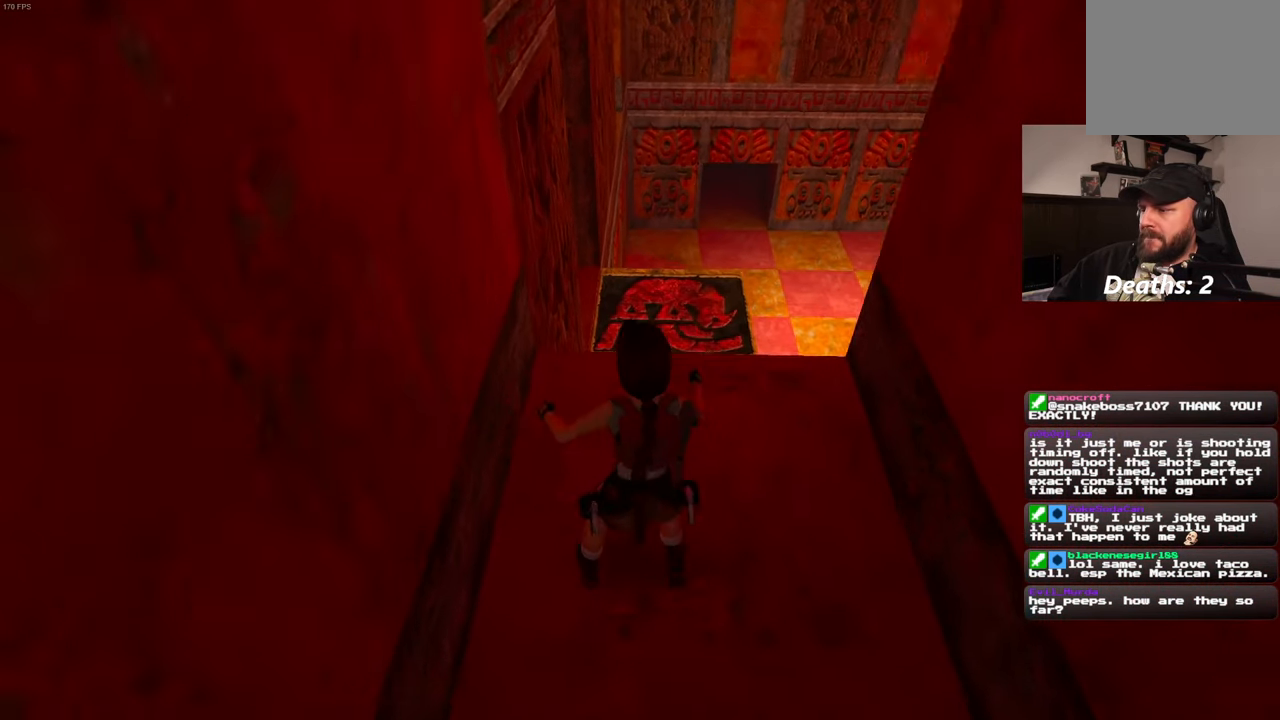
{"buttons": [], "left_stick": "center", "right_stick": "center", "events": []}
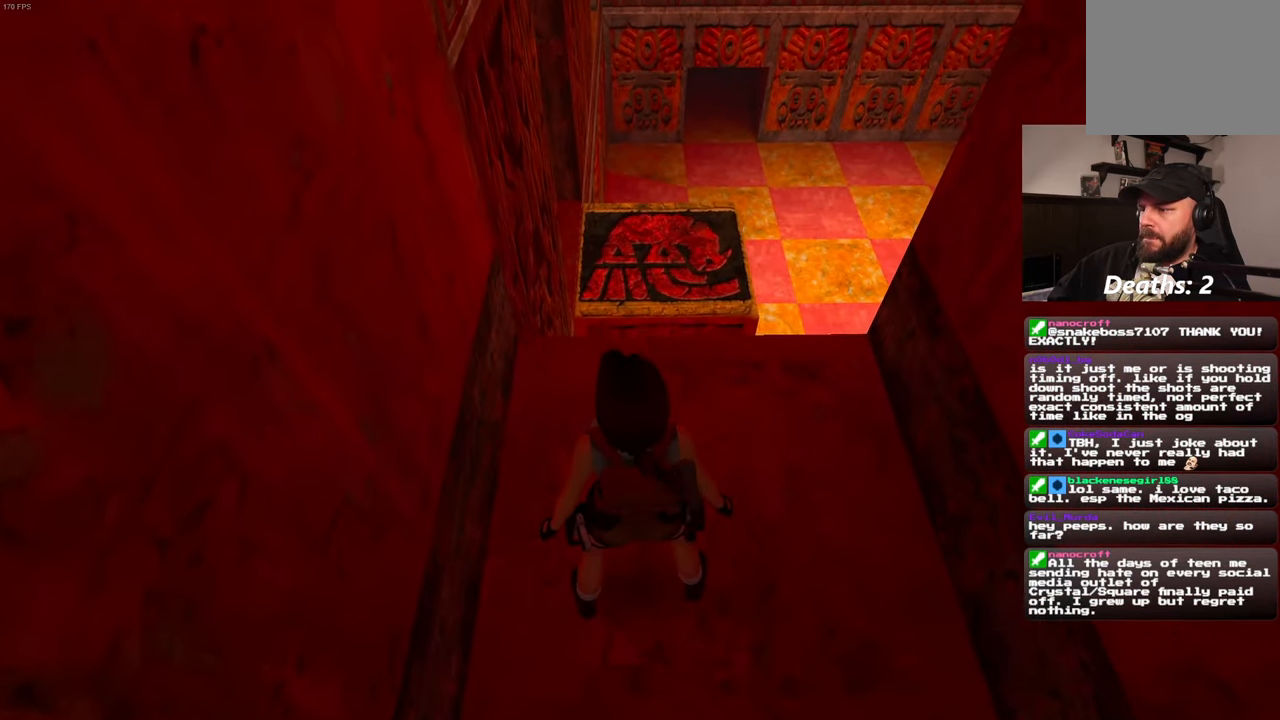
{"buttons": [], "left_stick": "center", "right_stick": "center", "events": []}
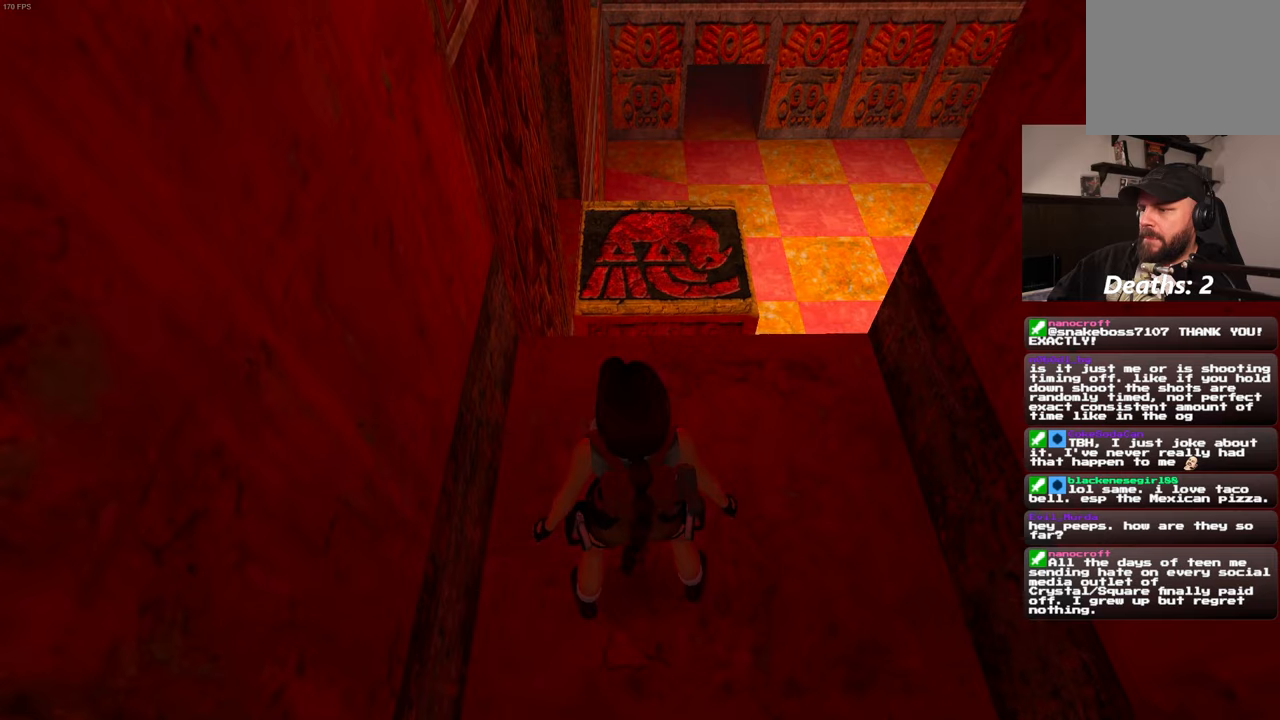
{"buttons": ["SQUARE"], "left_stick": "up", "right_stick": "center", "events": [[350, "SQUARE", "down"], [484, "left_stick", "up"]]}
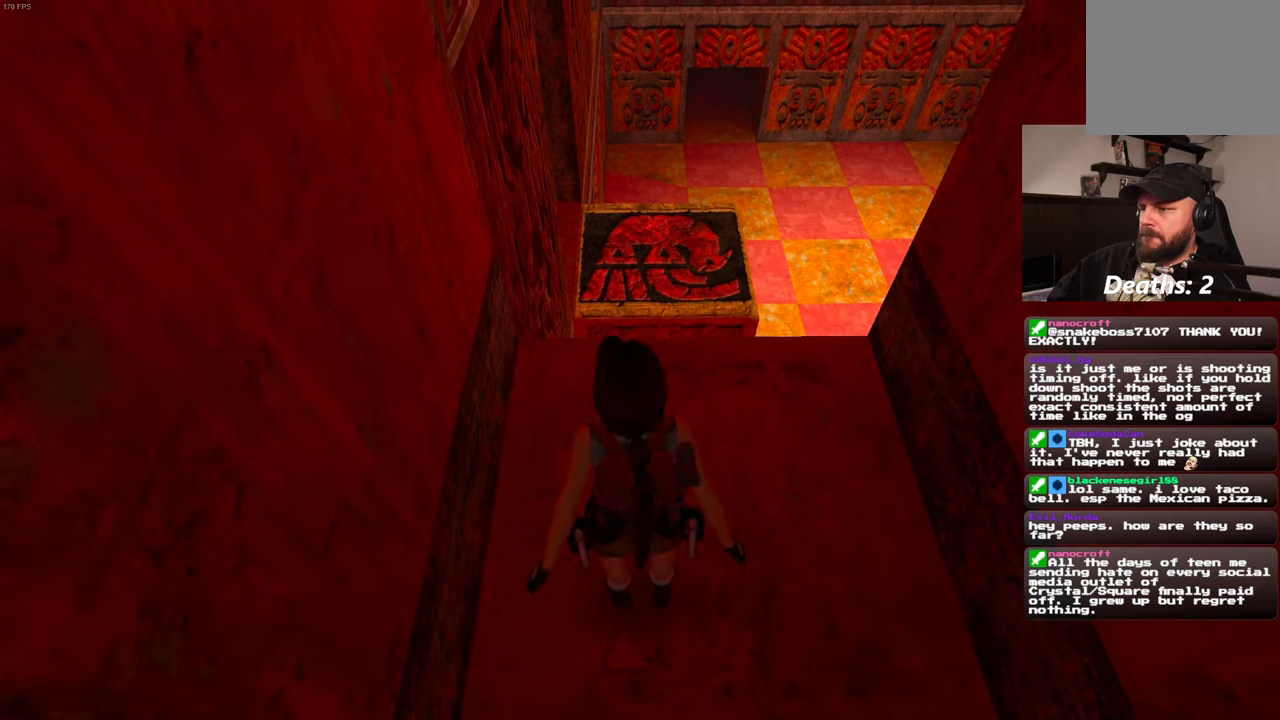
{"buttons": ["SQUARE"], "left_stick": "up", "right_stick": "center", "events": []}
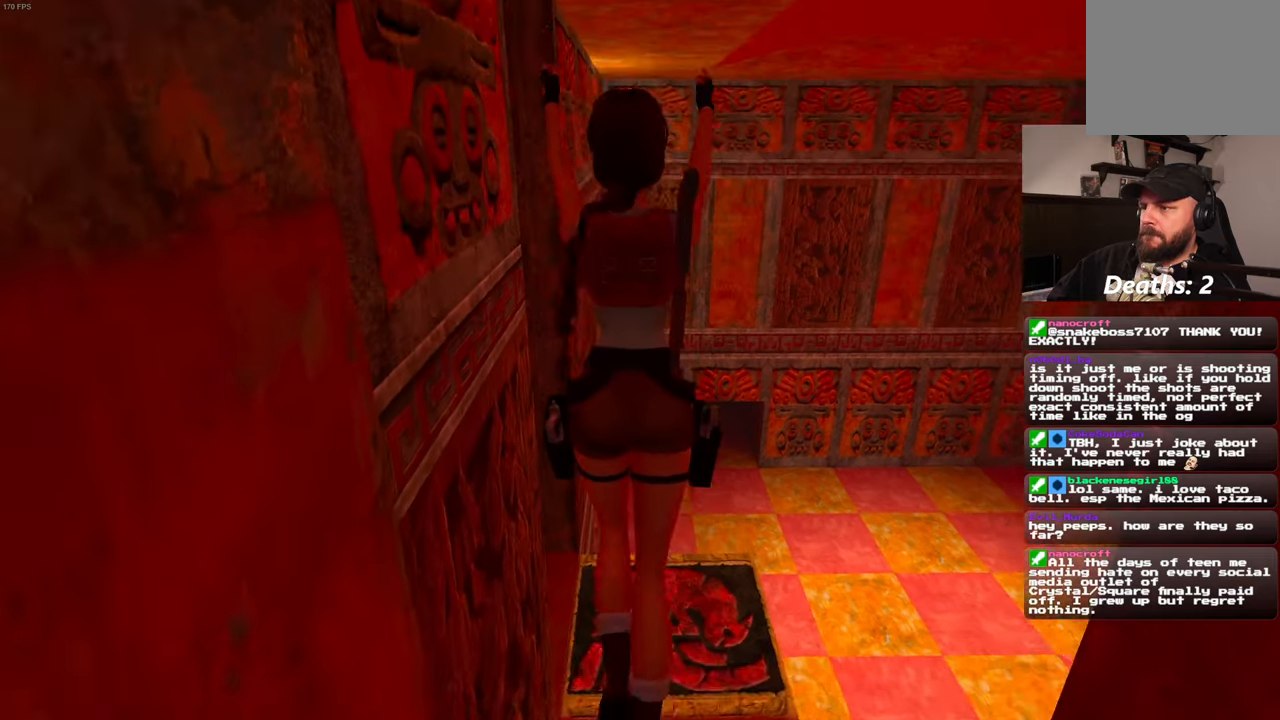
{"buttons": [], "left_stick": "up", "right_stick": "center", "events": [[67, "HOME", "down"], [67, "START", "down"], [84, "HOME", "up"], [84, "START", "up"], [234, "SQUARE", "up"]]}
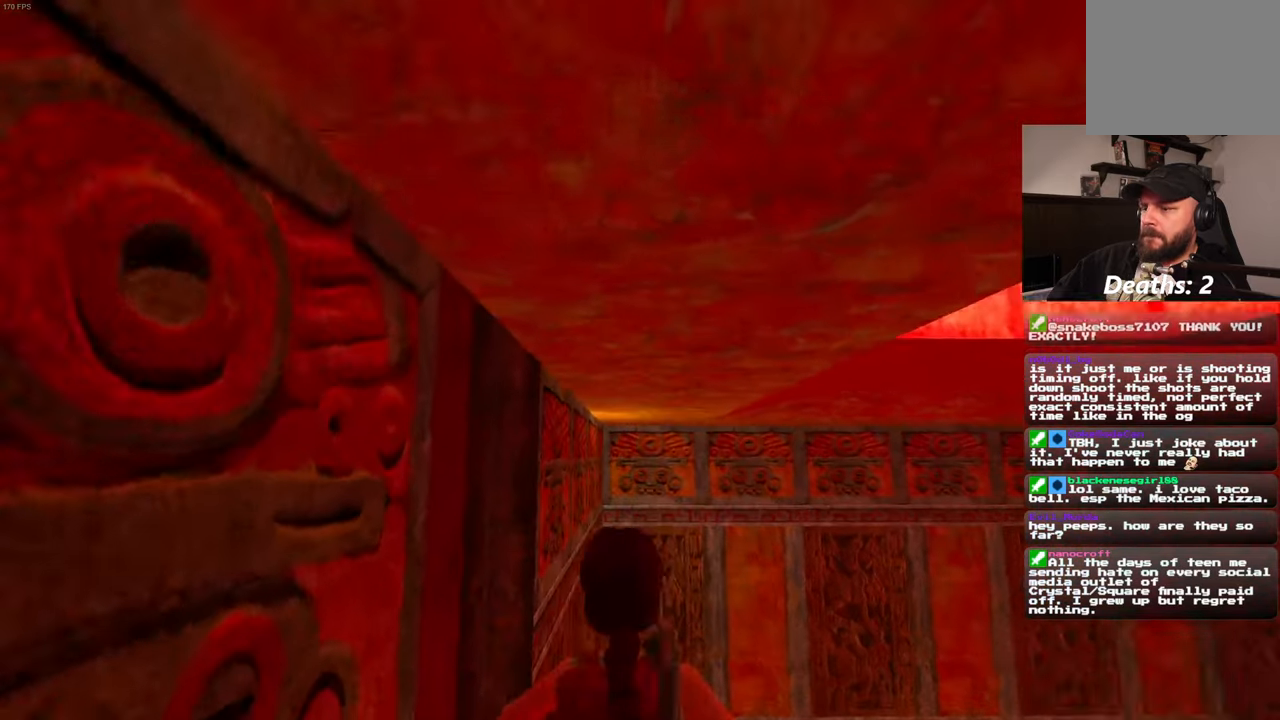
{"buttons": [], "left_stick": "center", "right_stick": "center", "events": [[150, "left_stick", "center"]]}
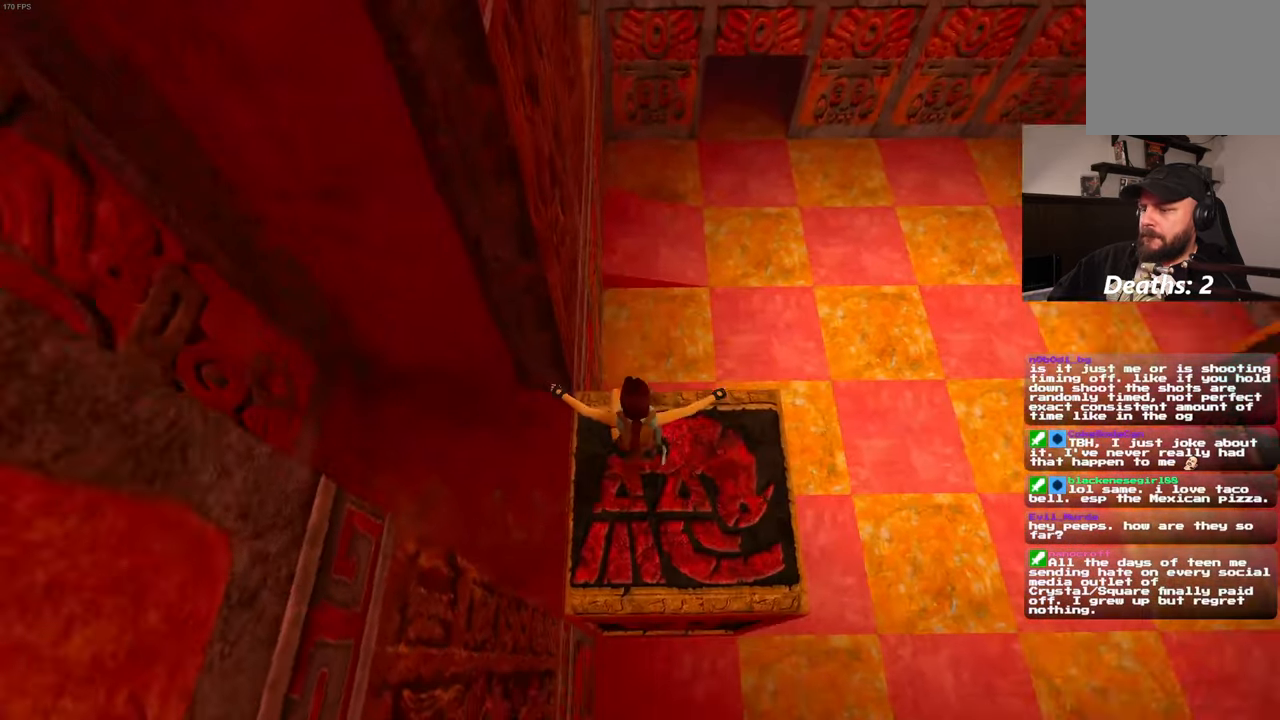
{"buttons": [], "left_stick": "center", "right_stick": "left", "events": [[267, "right_stick", "left"]]}
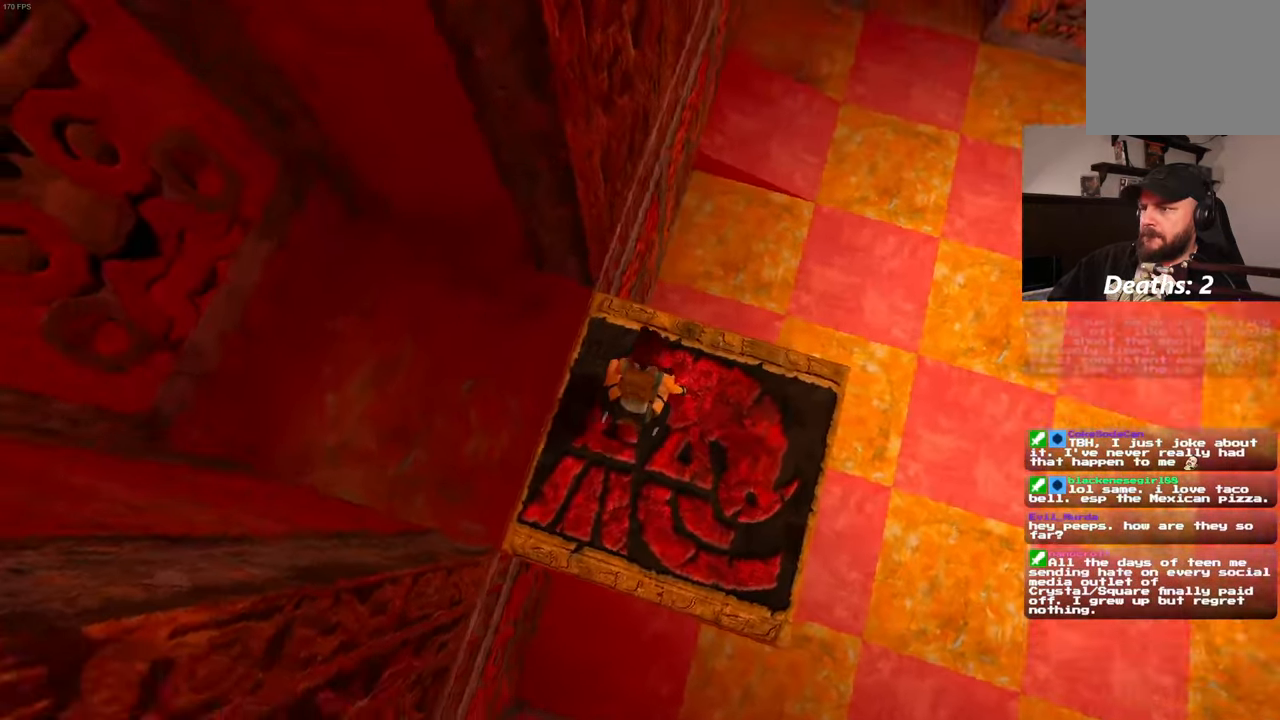
{"buttons": [], "left_stick": "center", "right_stick": "center", "events": [[34, "right_stick", "up-left"], [167, "right_stick", "up"], [334, "right_stick", "center"]]}
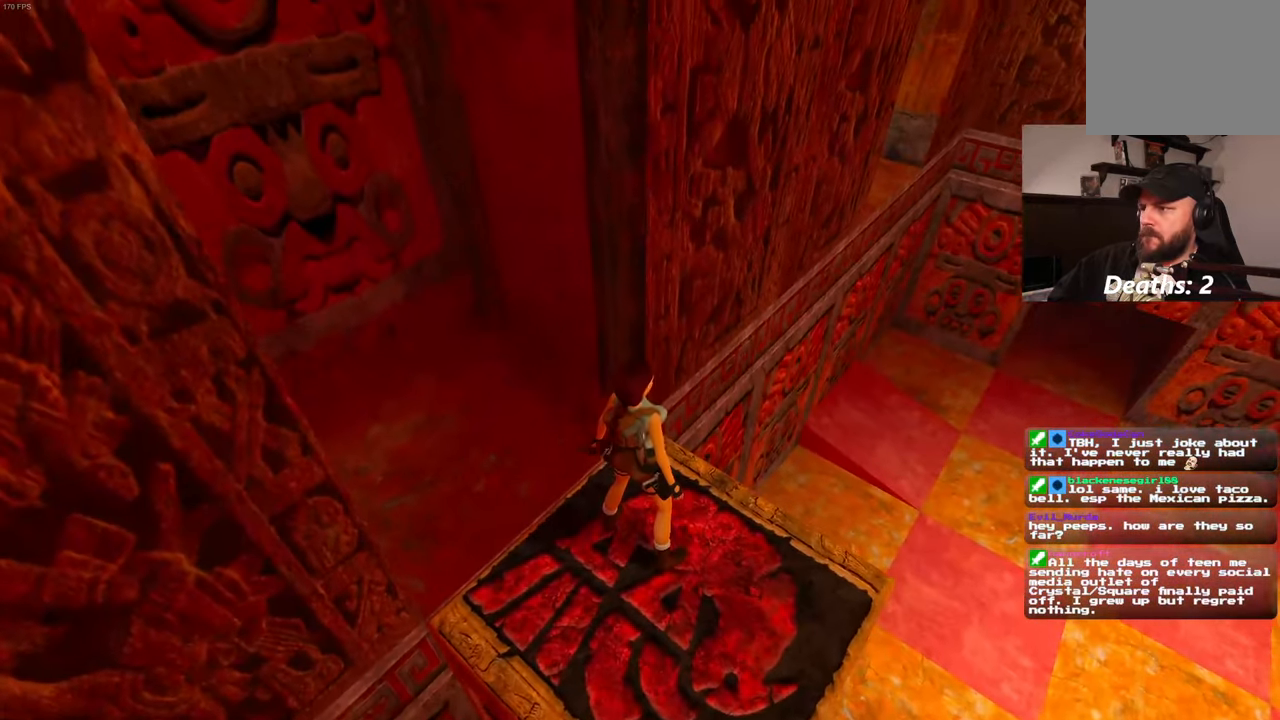
{"buttons": [], "left_stick": "center", "right_stick": "right", "events": [[184, "right_stick", "right"]]}
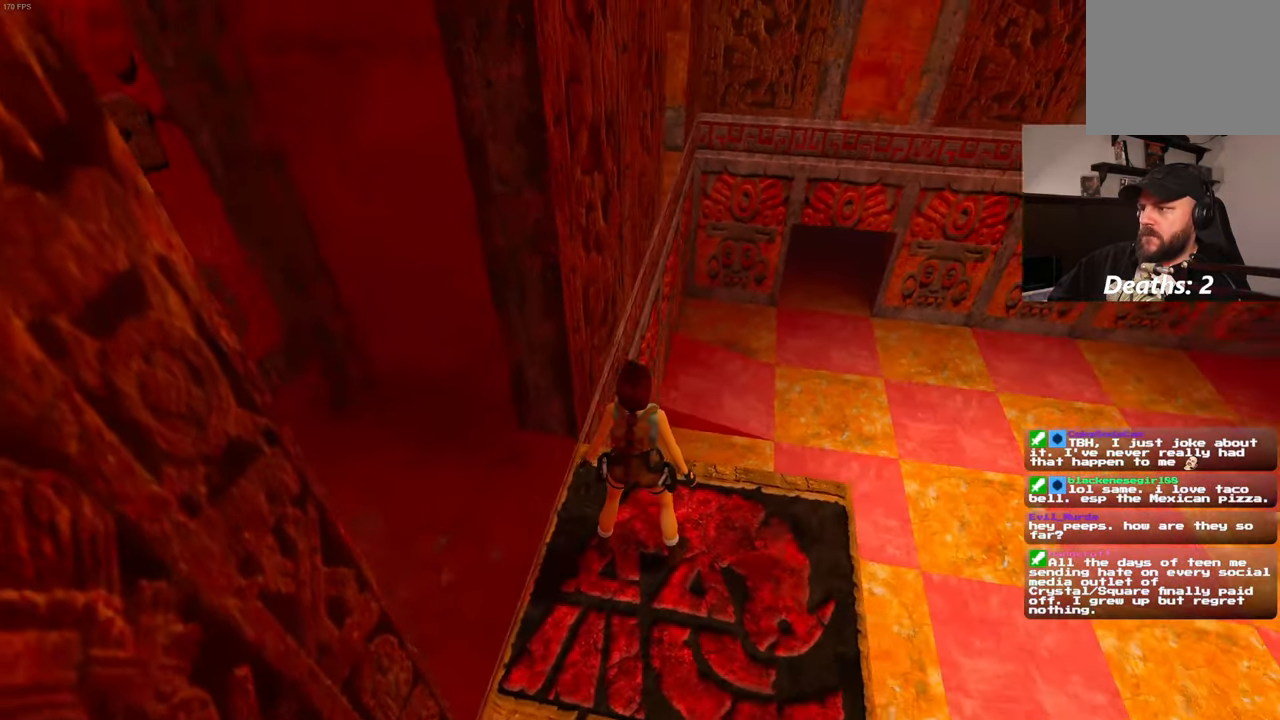
{"buttons": [], "left_stick": "center", "right_stick": "left", "events": [[250, "right_stick", "center"], [384, "right_stick", "left"]]}
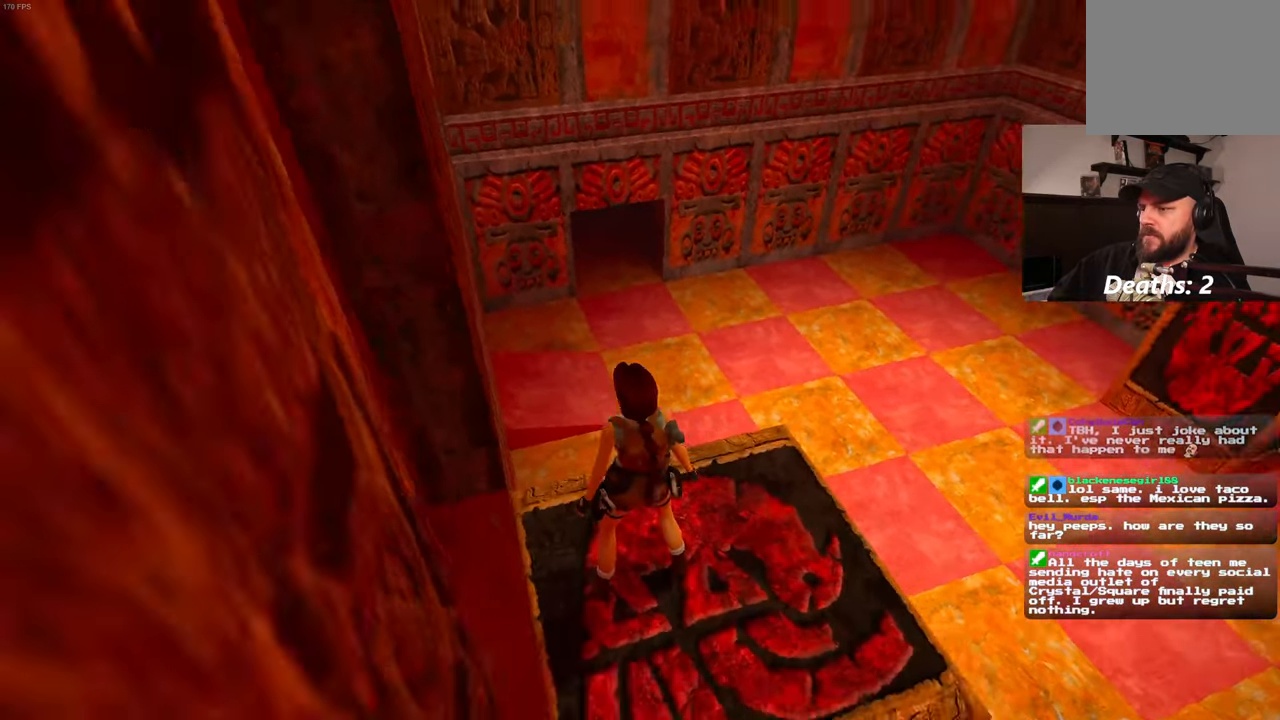
{"buttons": [], "left_stick": "up-right", "right_stick": "center", "events": [[150, "left_stick", "up"], [200, "right_stick", "center"], [417, "left_stick", "up-right"]]}
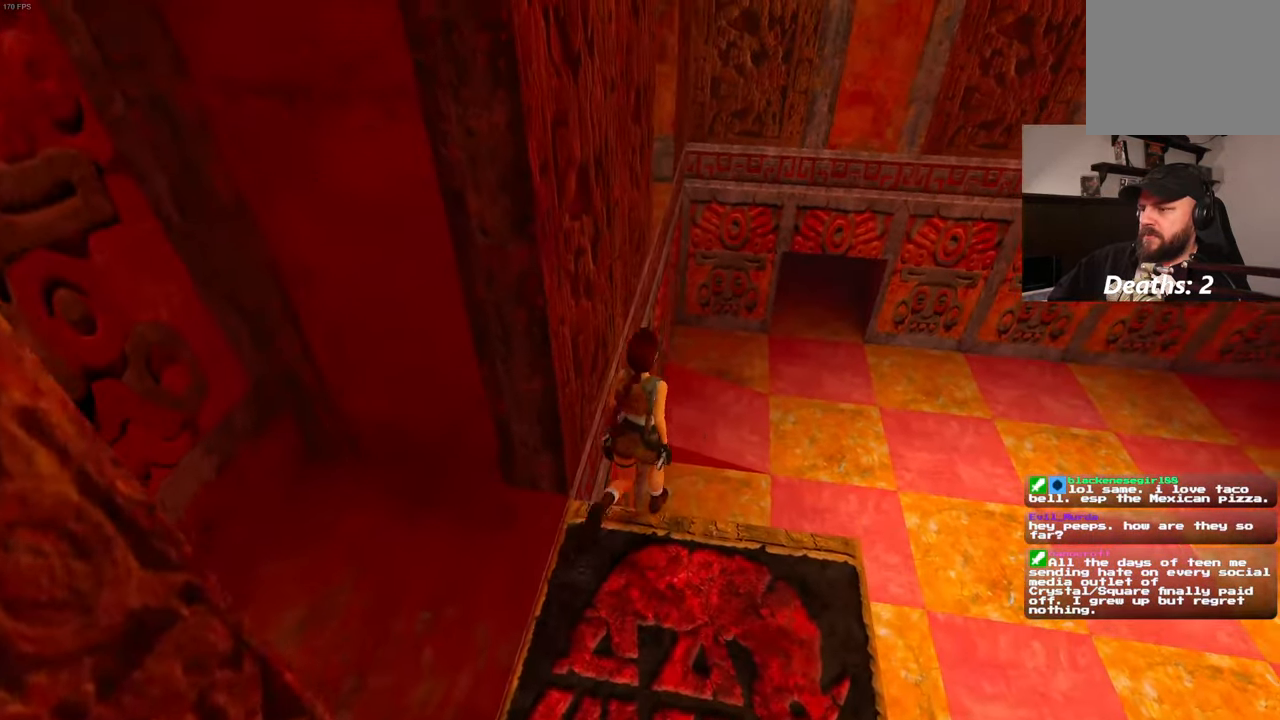
{"buttons": [], "left_stick": "up-right", "right_stick": "up-left", "events": [[300, "right_stick", "left"], [417, "right_stick", "up-left"]]}
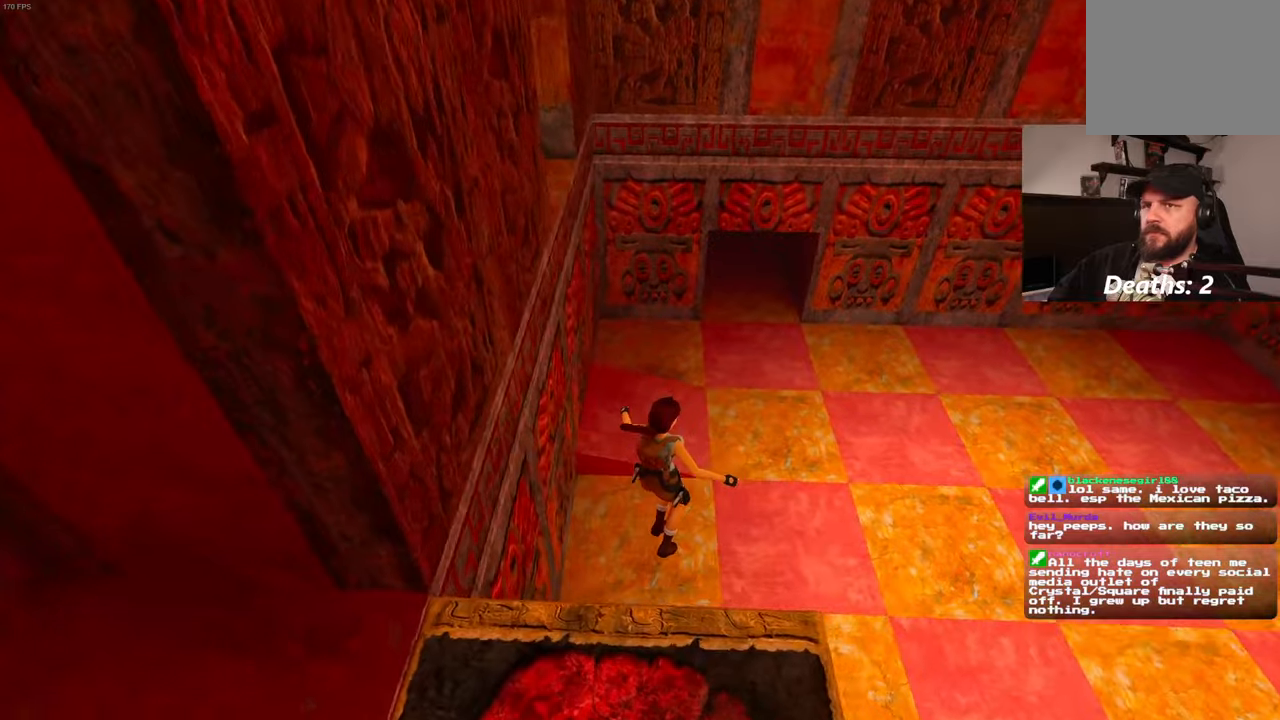
{"buttons": [], "left_stick": "up", "right_stick": "up", "events": [[33, "right_stick", "up"], [133, "right_stick", "center"], [350, "left_stick", "up"], [383, "right_stick", "up"]]}
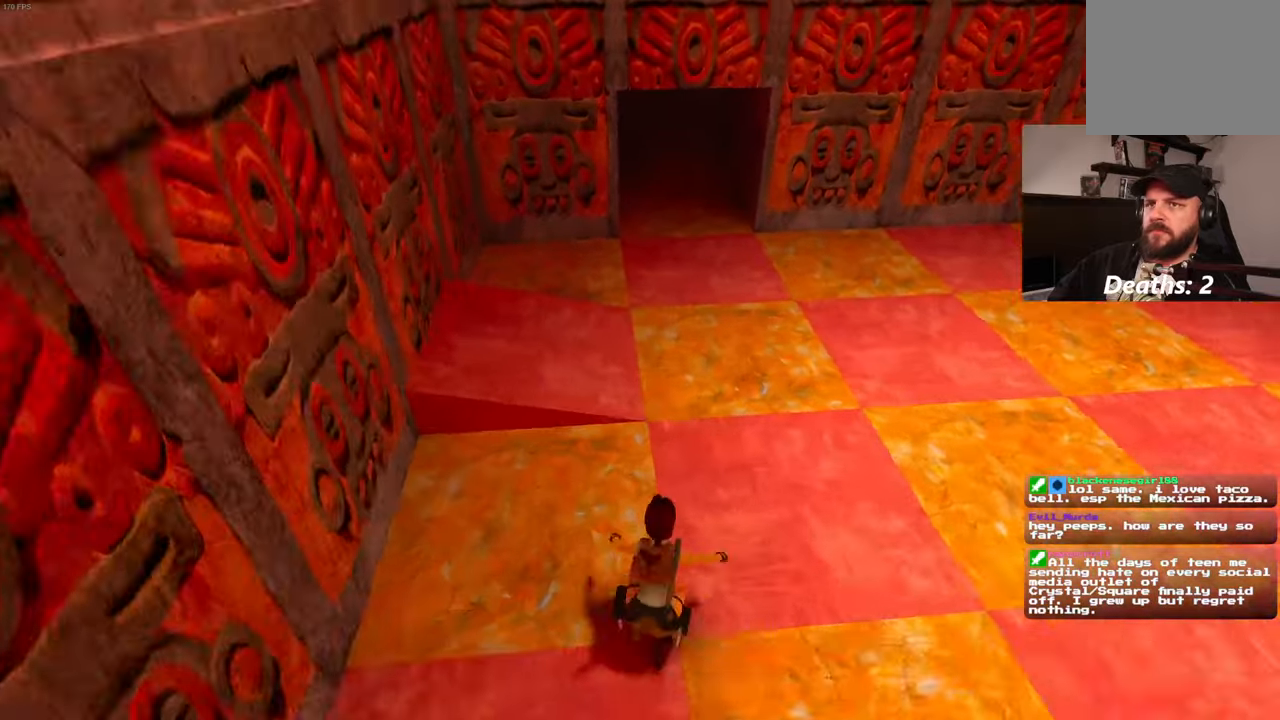
{"buttons": [], "left_stick": "up-right", "right_stick": "center", "events": [[33, "right_stick", "center"], [466, "left_stick", "up-right"]]}
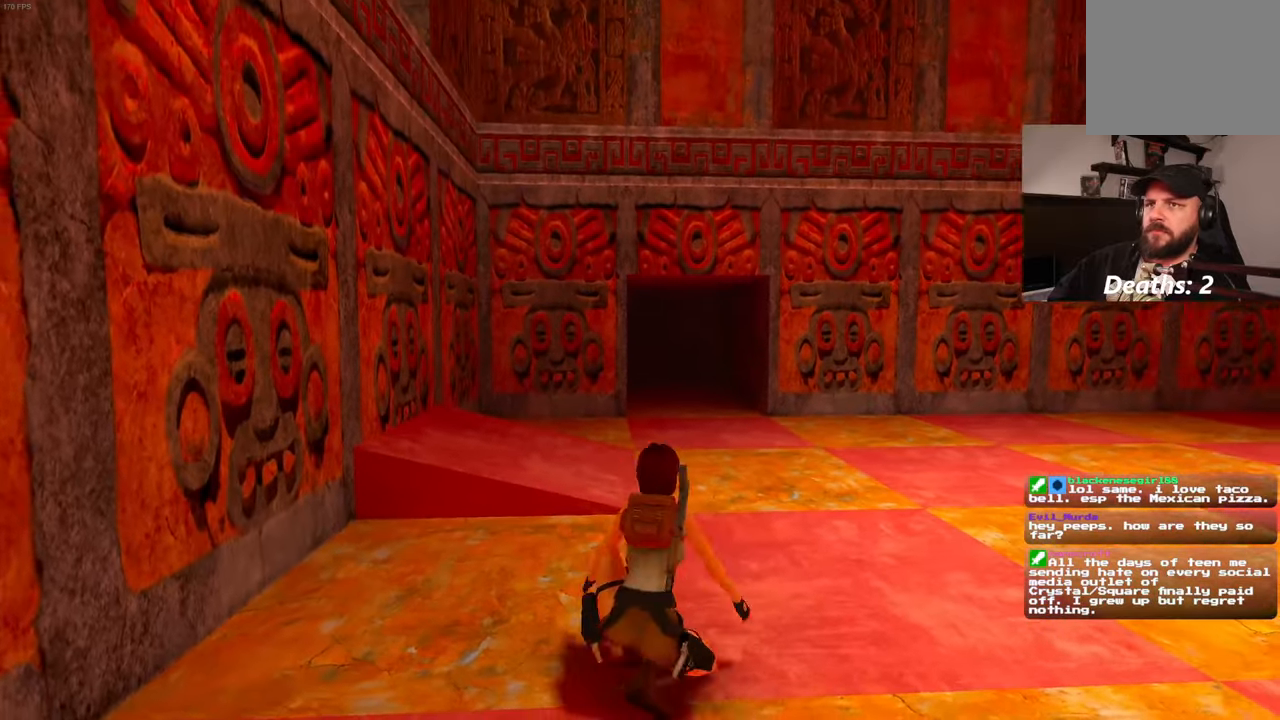
{"buttons": [], "left_stick": "up", "right_stick": "center", "events": [[150, "left_stick", "up"]]}
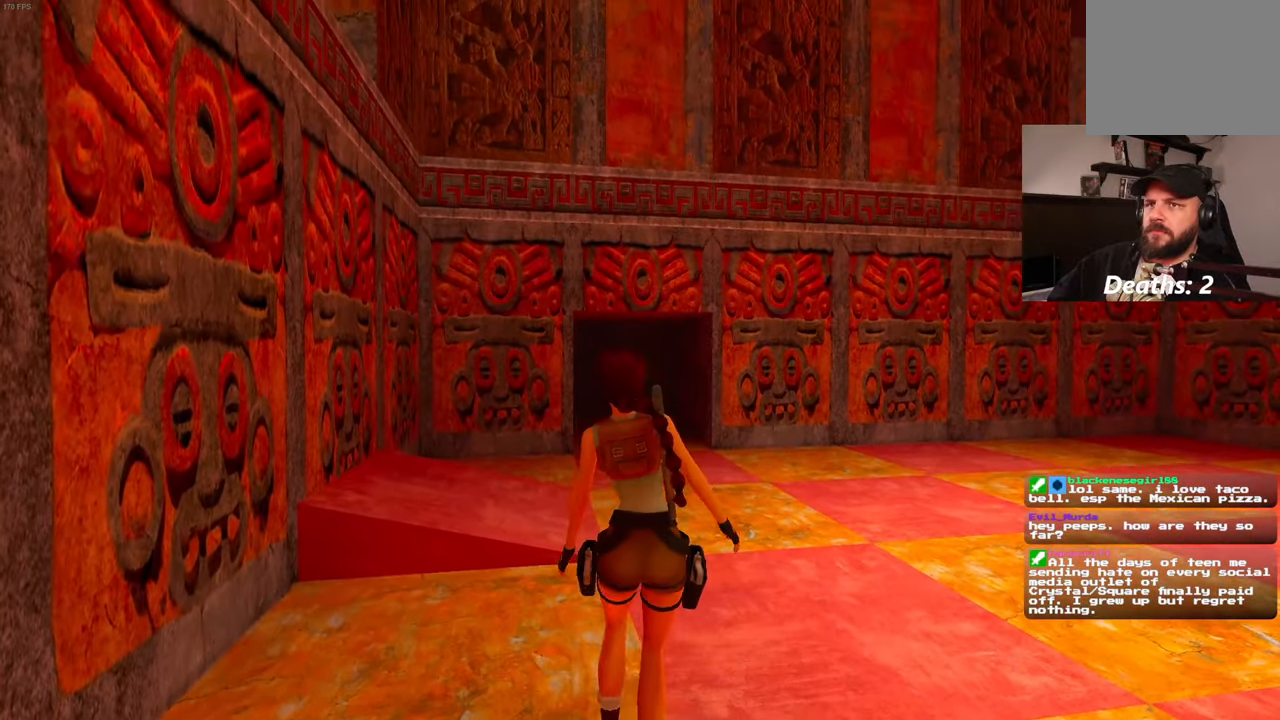
{"buttons": [], "left_stick": "up", "right_stick": "center", "events": []}
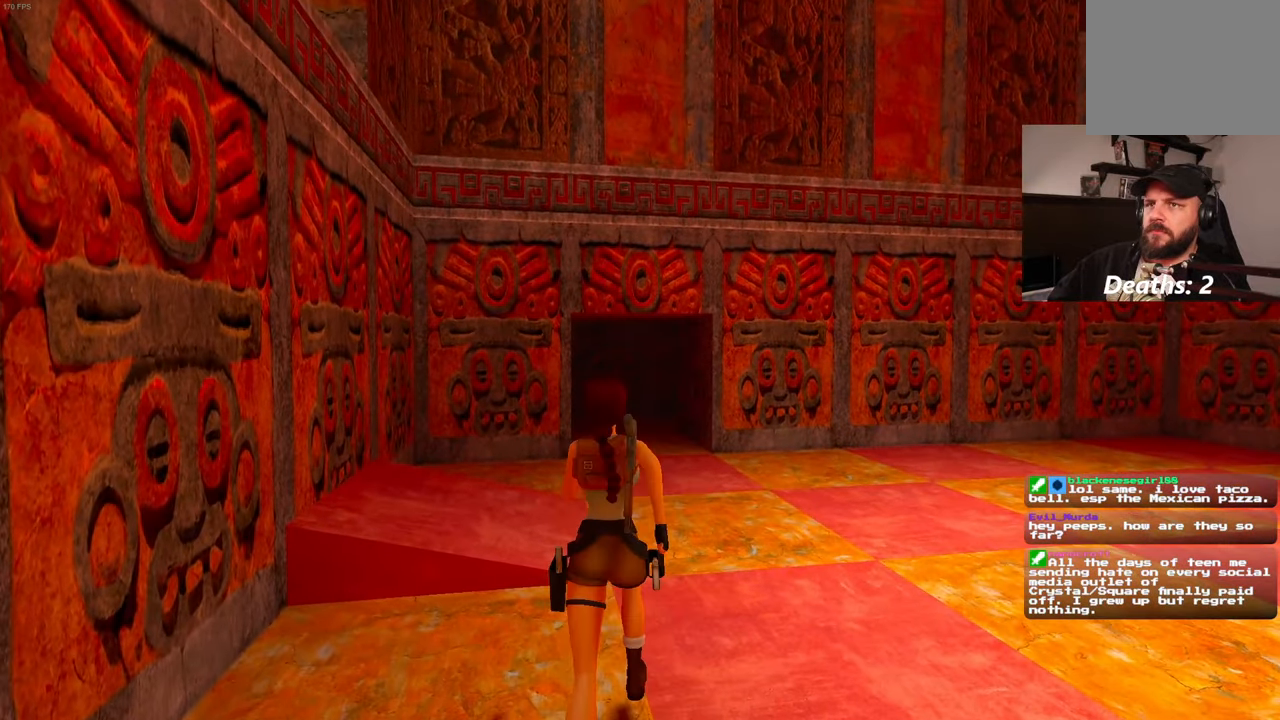
{"buttons": [], "left_stick": "up-right", "right_stick": "left", "events": [[200, "right_stick", "left"], [416, "left_stick", "up-right"]]}
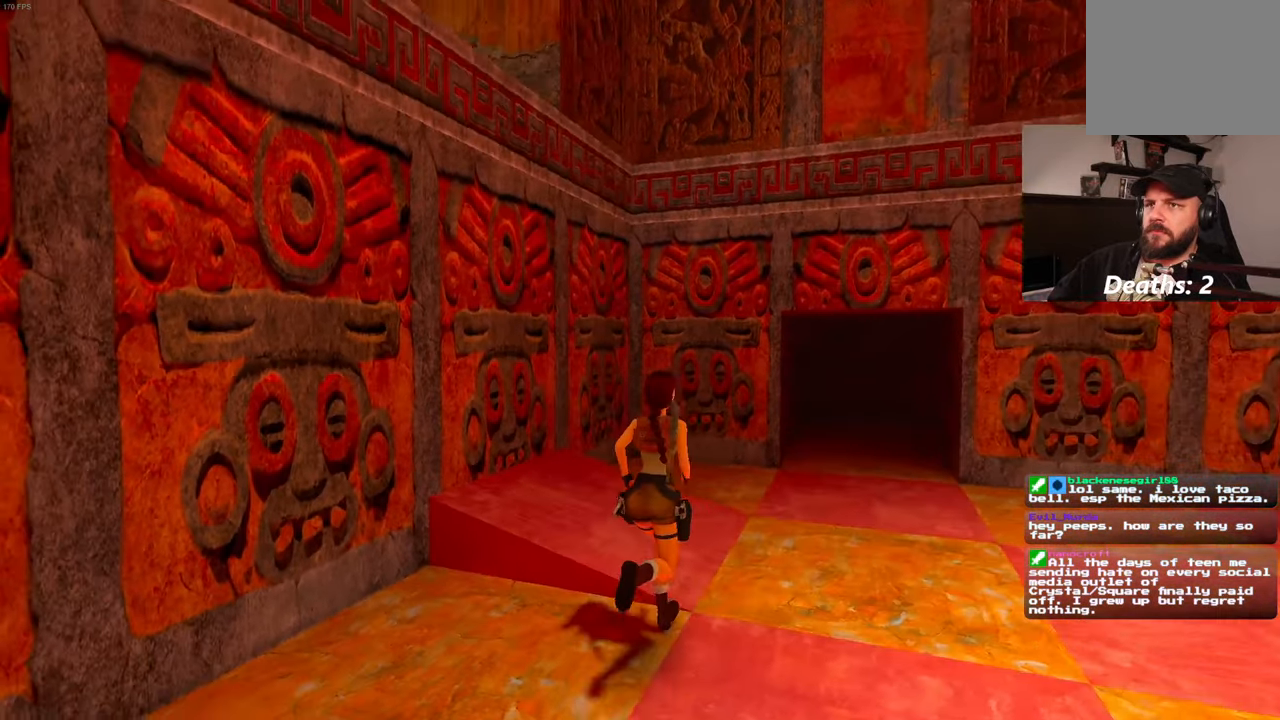
{"buttons": [], "left_stick": "up", "right_stick": "left", "events": [[166, "left_stick", "up"]]}